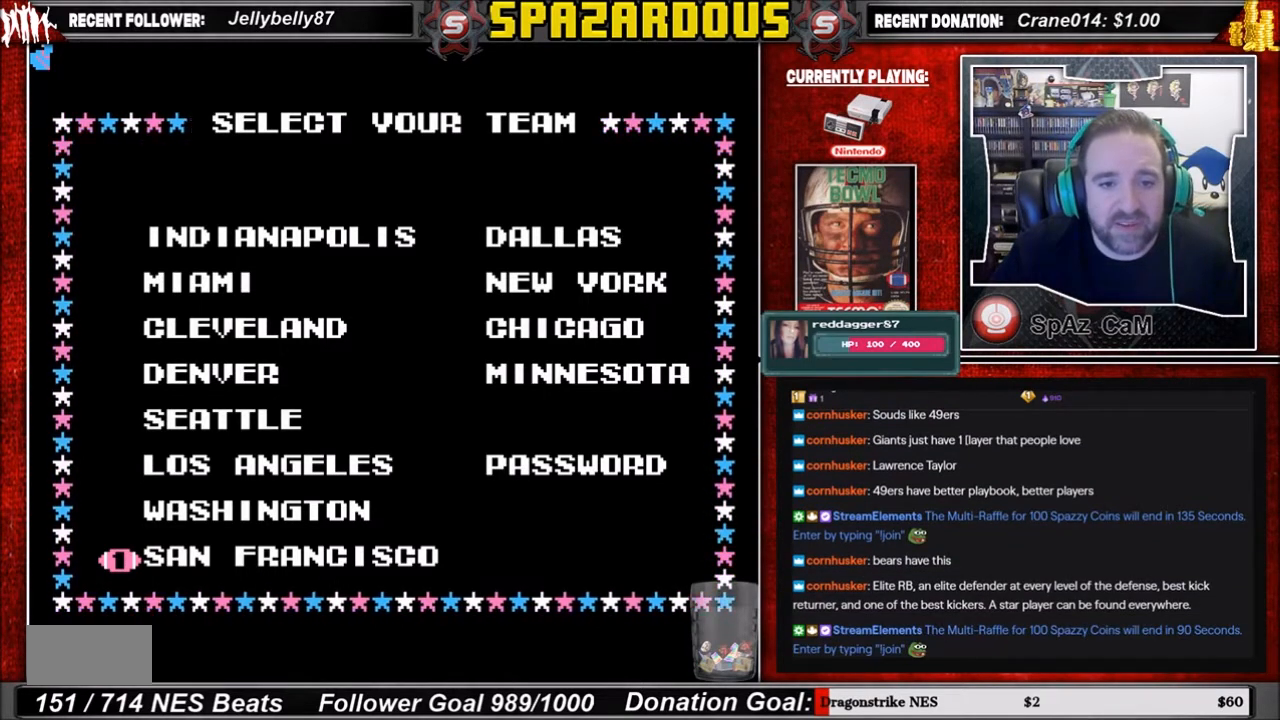
Gameplay with a controller (Nintendo layout); each line is a JSON object with the inputs held at the frame after it. "events" lists button and stick changes between this image and that frame as [ms after this image, input, new state], when the widget could be followed in between. Not read: L3 R3.
{"buttons": [], "events": [[66, "DPAD_DOWN", "down"], [233, "DPAD_DOWN", "up"]]}
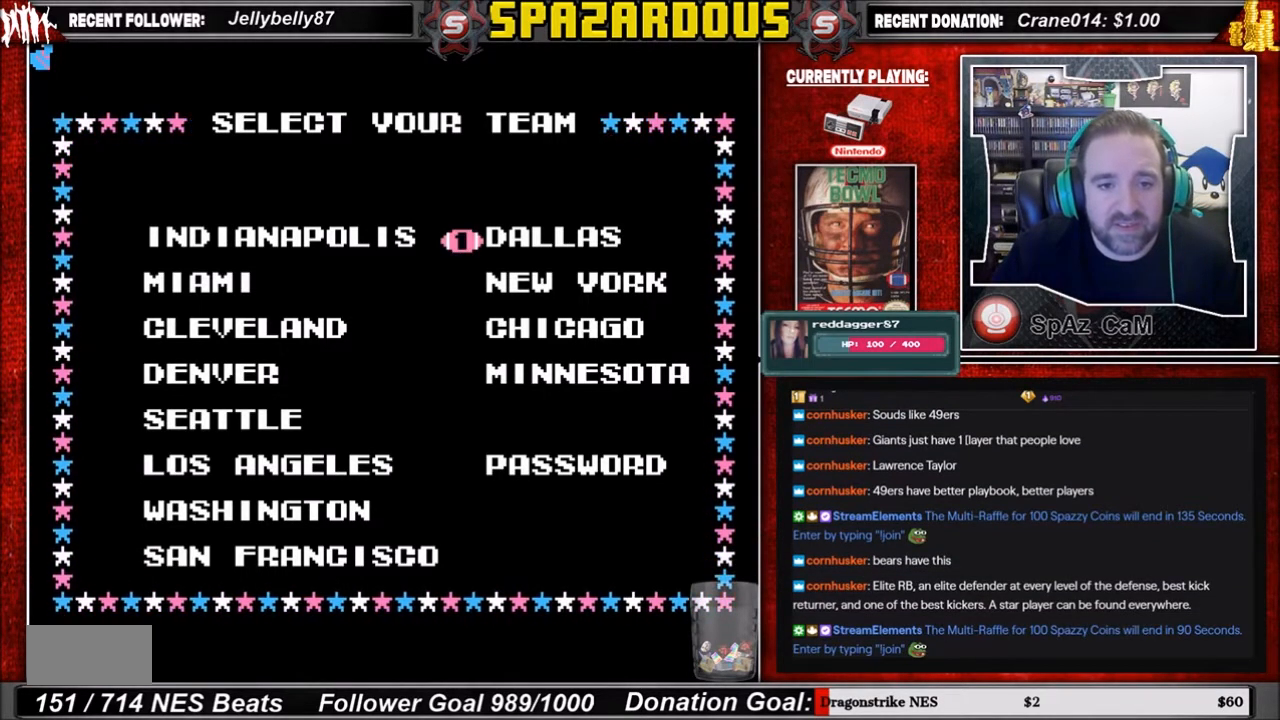
{"buttons": [], "events": [[67, "DPAD_DOWN", "down"], [133, "DPAD_DOWN", "up"], [267, "DPAD_DOWN", "down"], [334, "DPAD_DOWN", "up"]]}
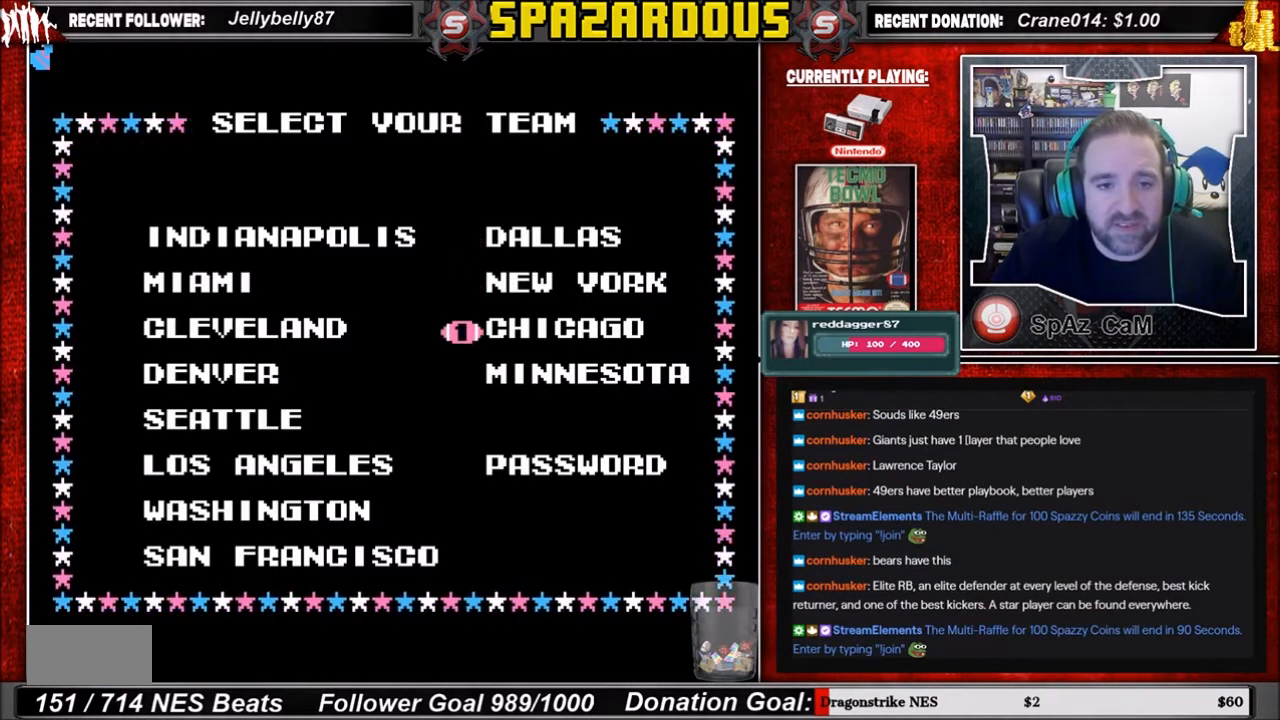
{"buttons": [], "events": []}
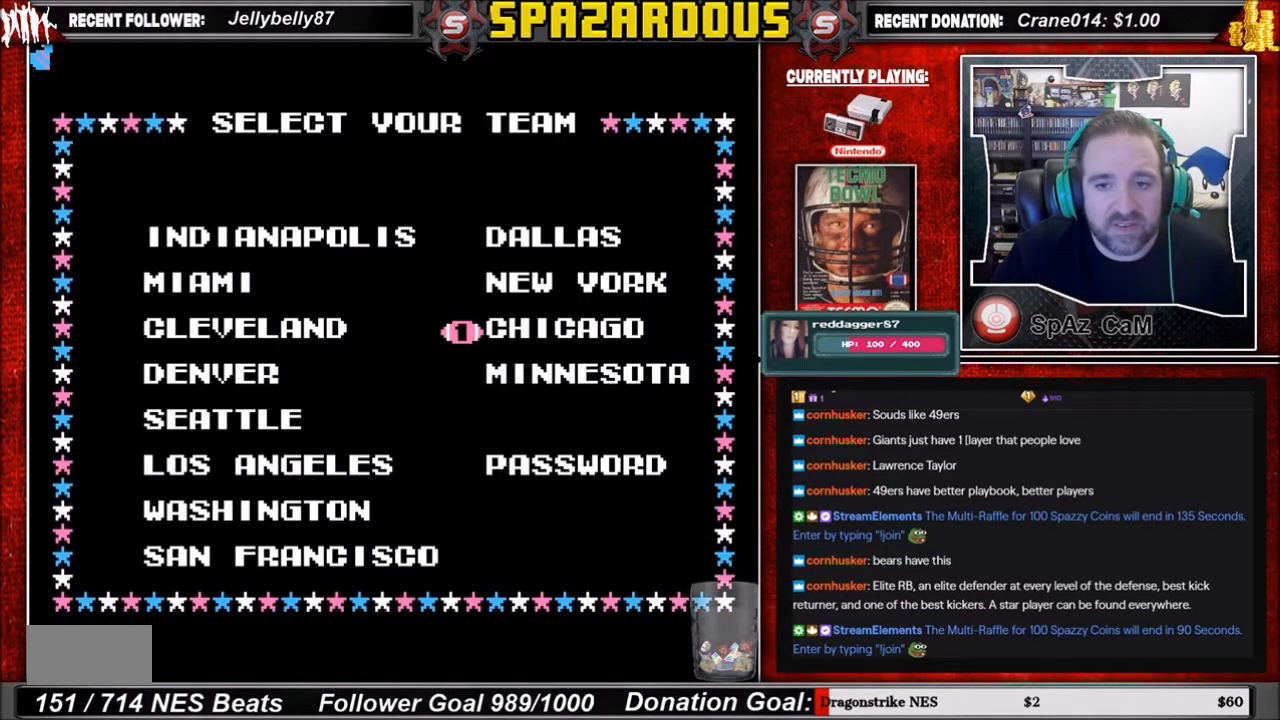
{"buttons": [], "events": []}
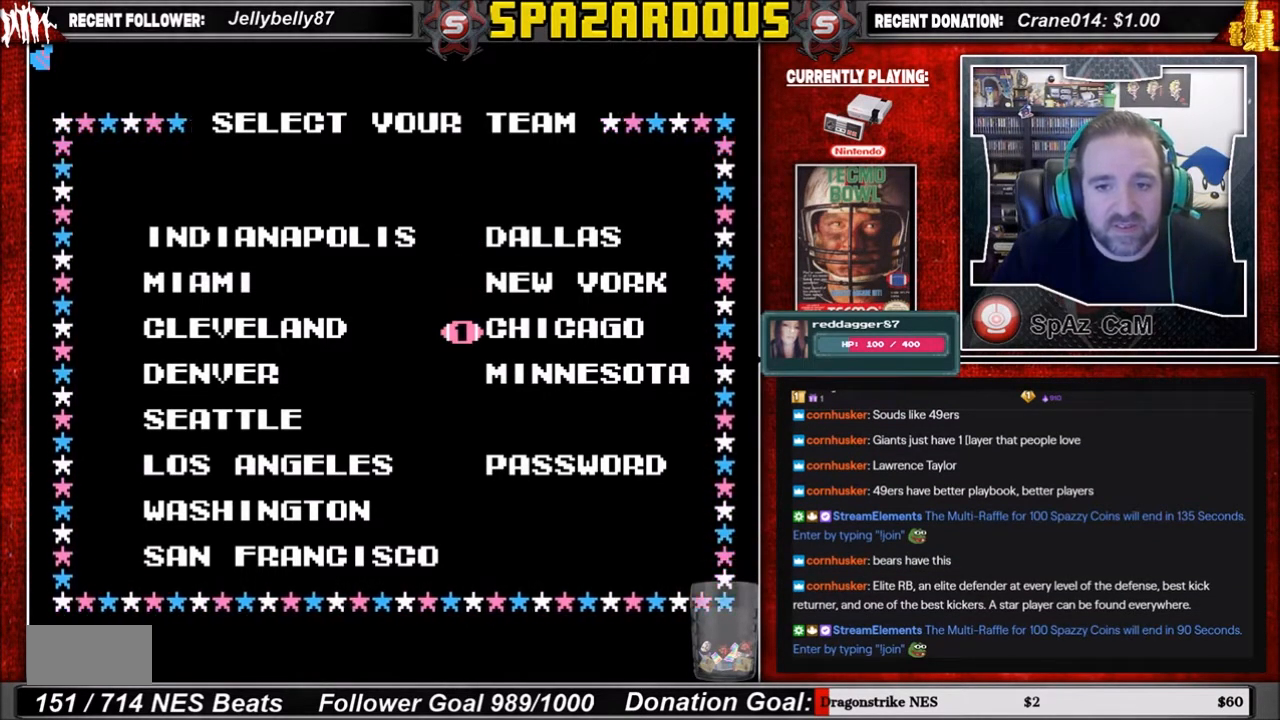
{"buttons": [], "events": []}
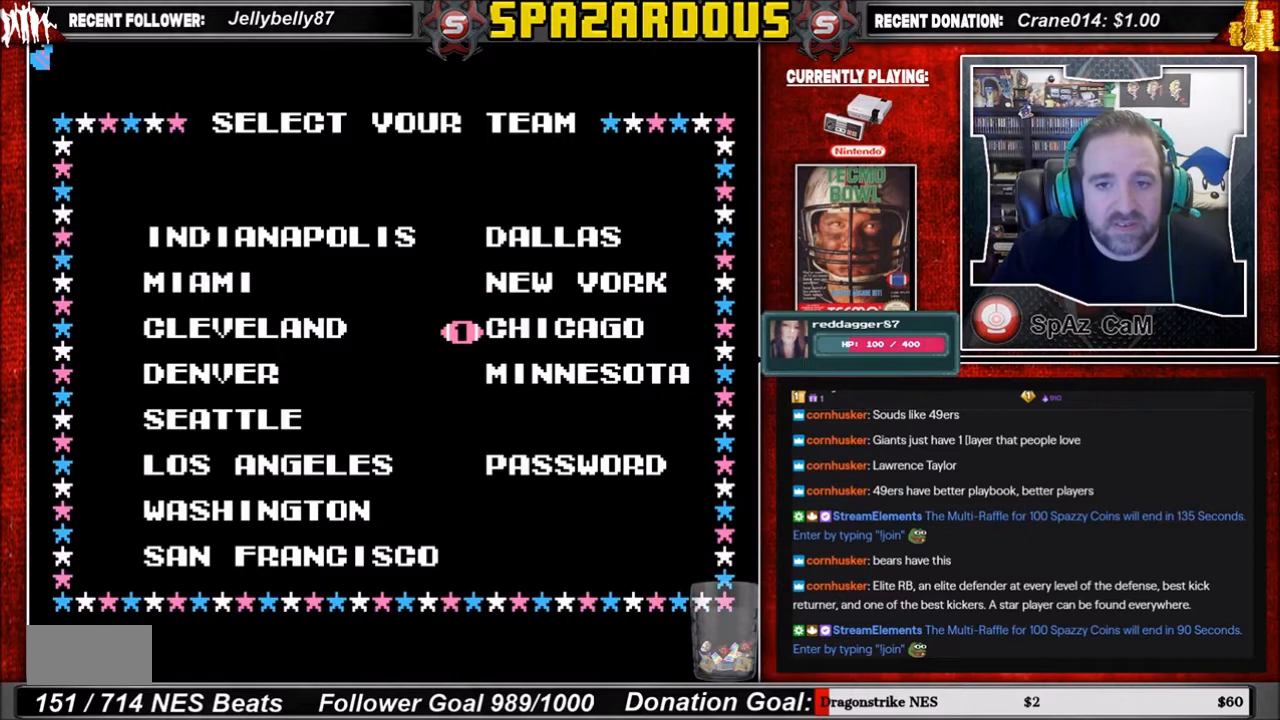
{"buttons": [], "events": []}
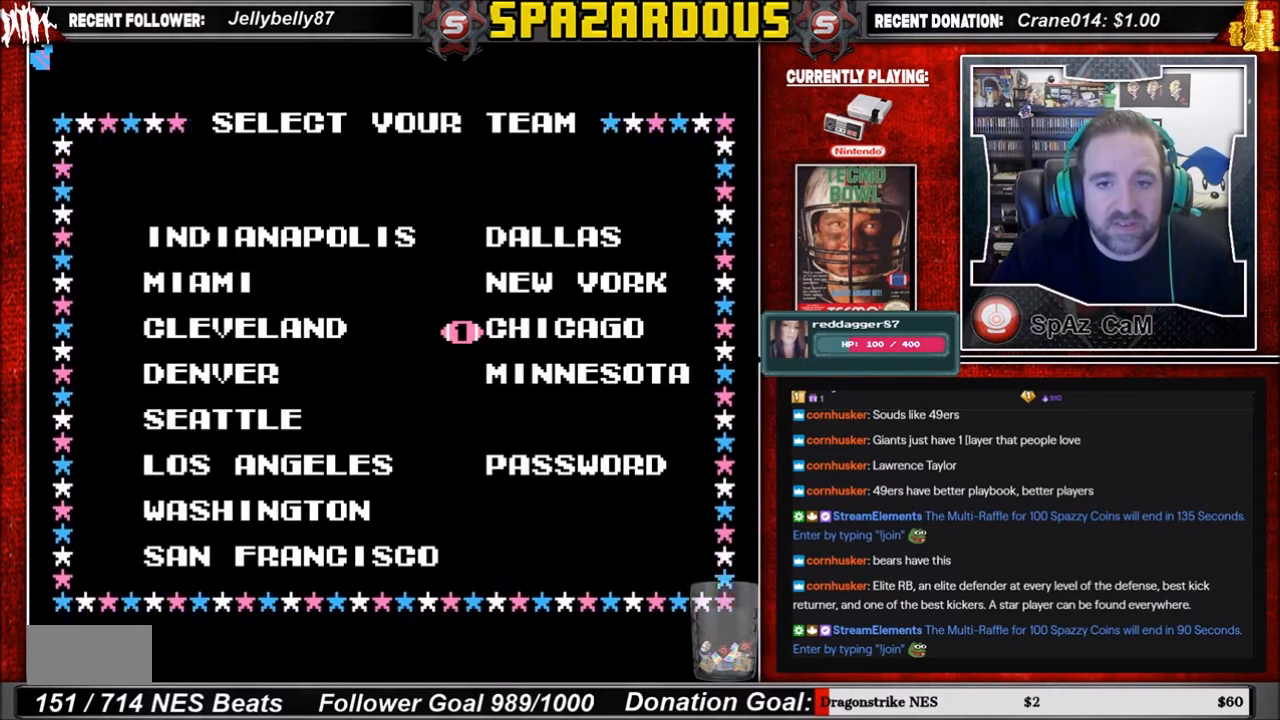
{"buttons": [], "events": []}
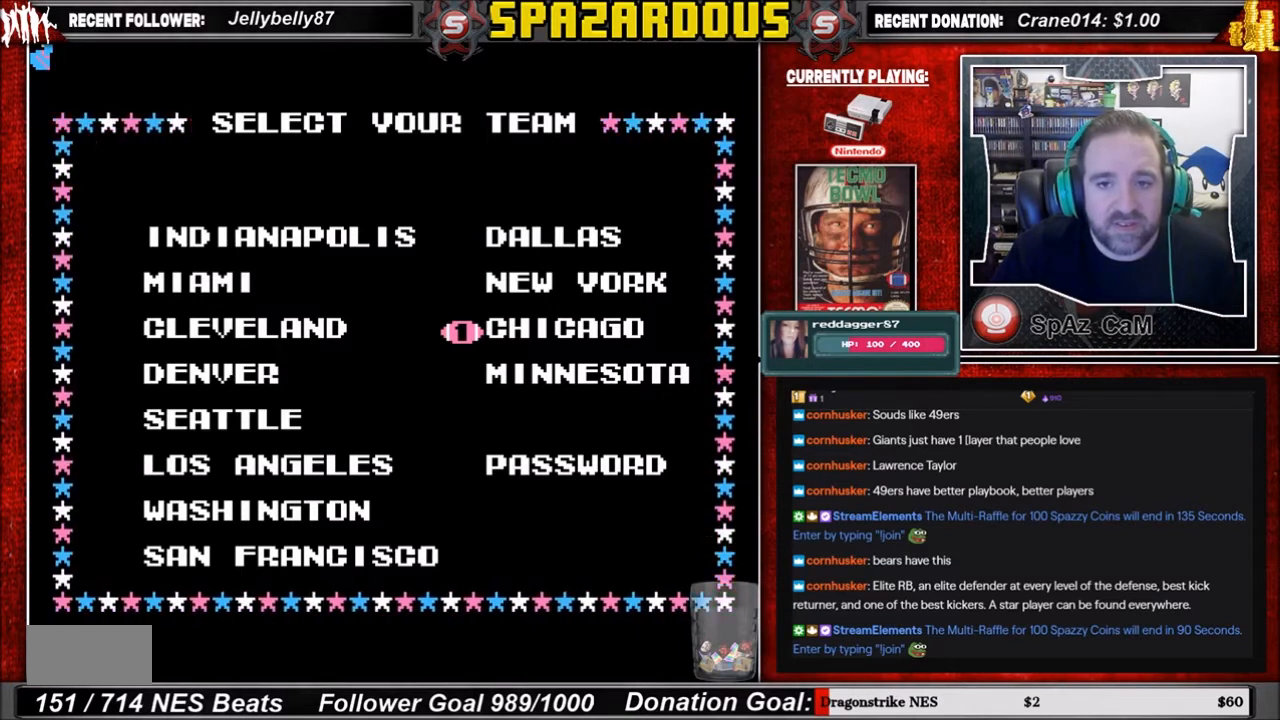
{"buttons": [], "events": []}
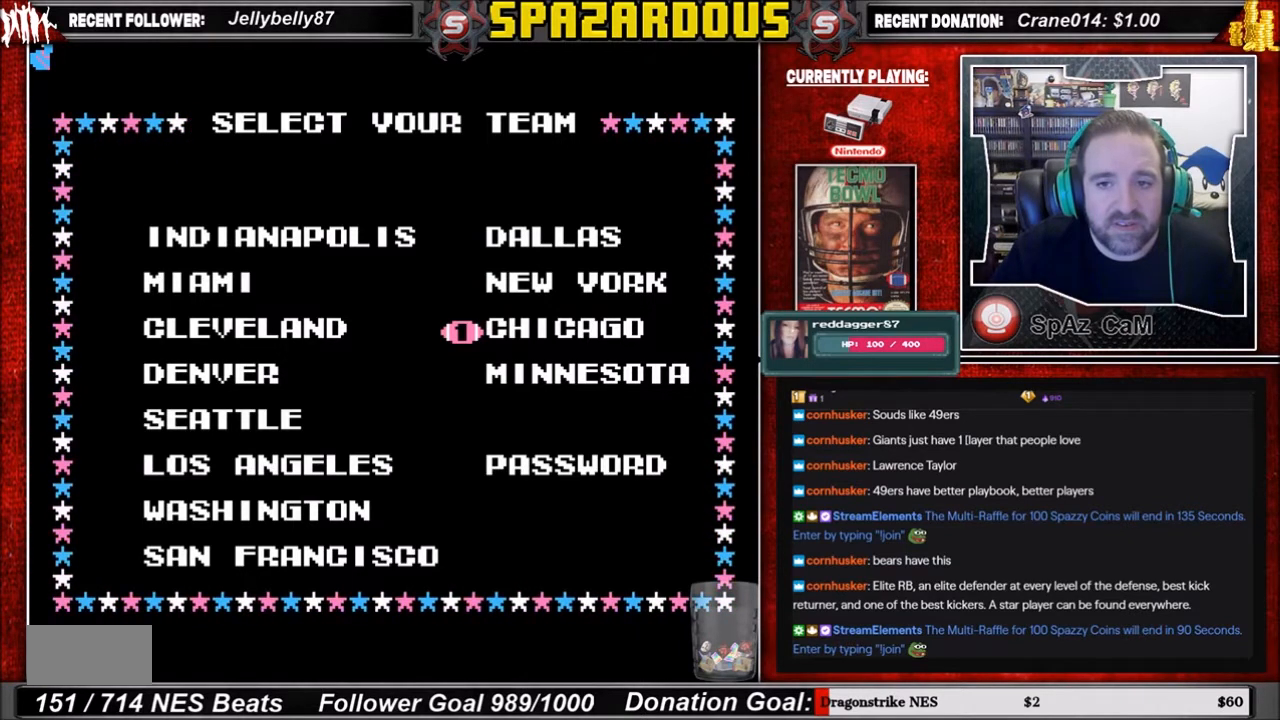
{"buttons": [], "events": []}
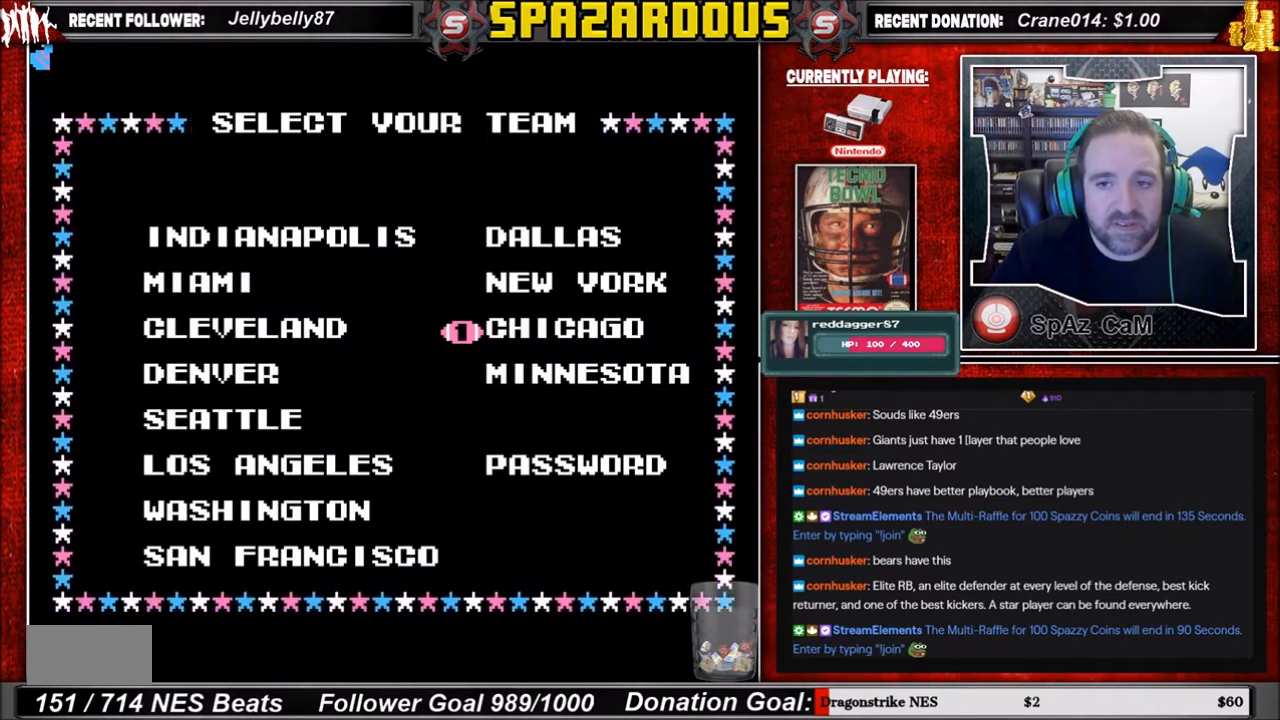
{"buttons": [], "events": []}
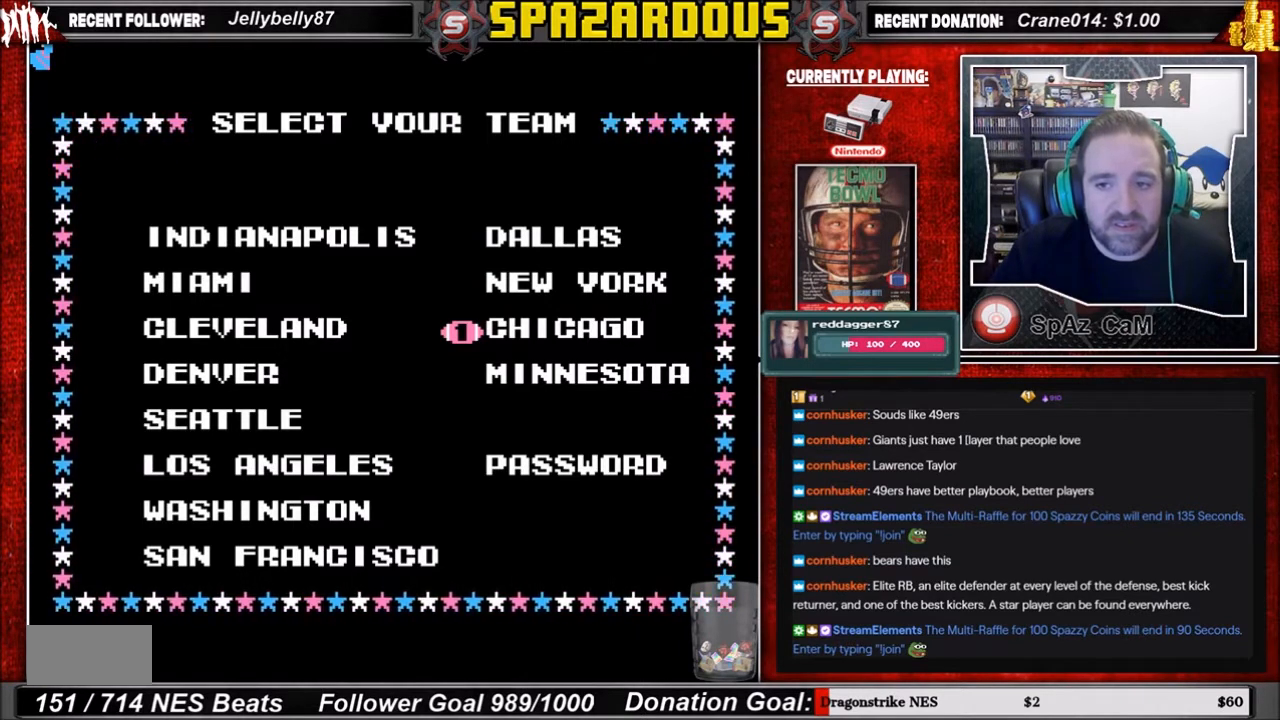
{"buttons": [], "events": []}
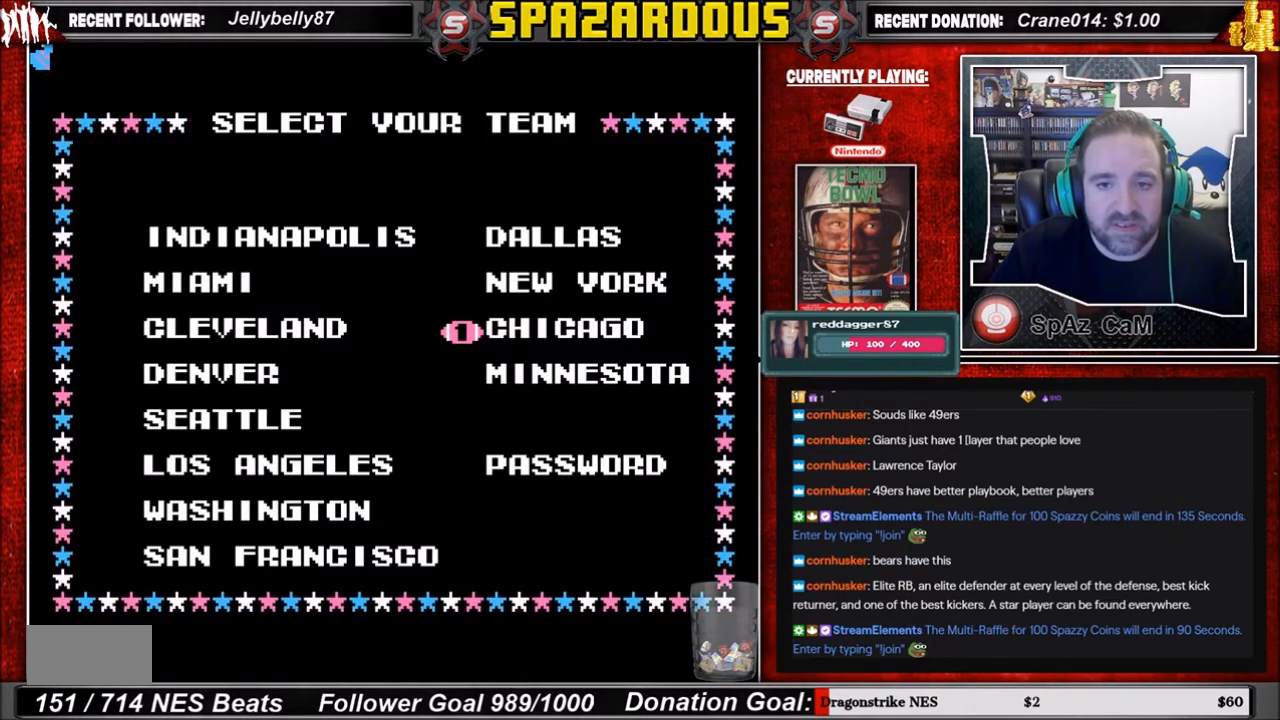
{"buttons": [], "events": [[233, "A", "down"], [367, "A", "up"]]}